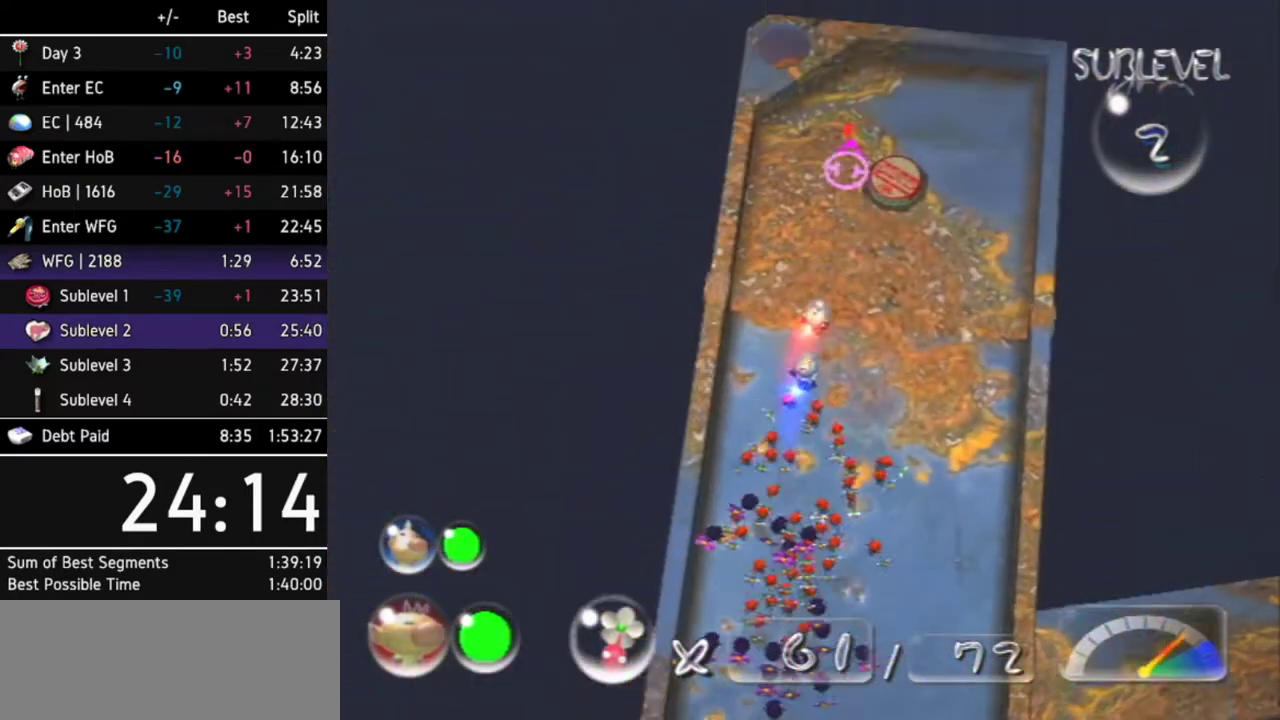
Gameplay with a controller (Nintendo layout); each line is a JSON object with the inputs held at the frame after it. Not read: L3 R3 X other_buttons.
{"buttons": [], "left_stick": "up", "right_stick": "up-right"}
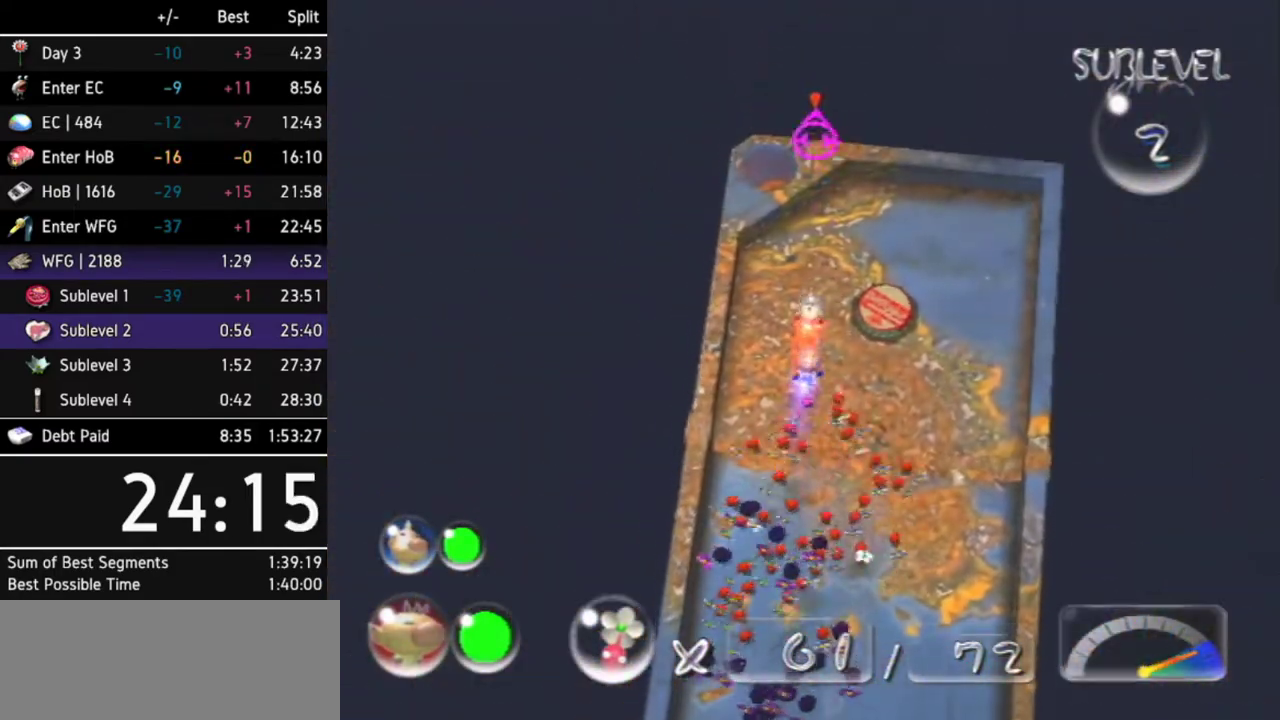
{"buttons": [], "left_stick": "center", "right_stick": "up-right"}
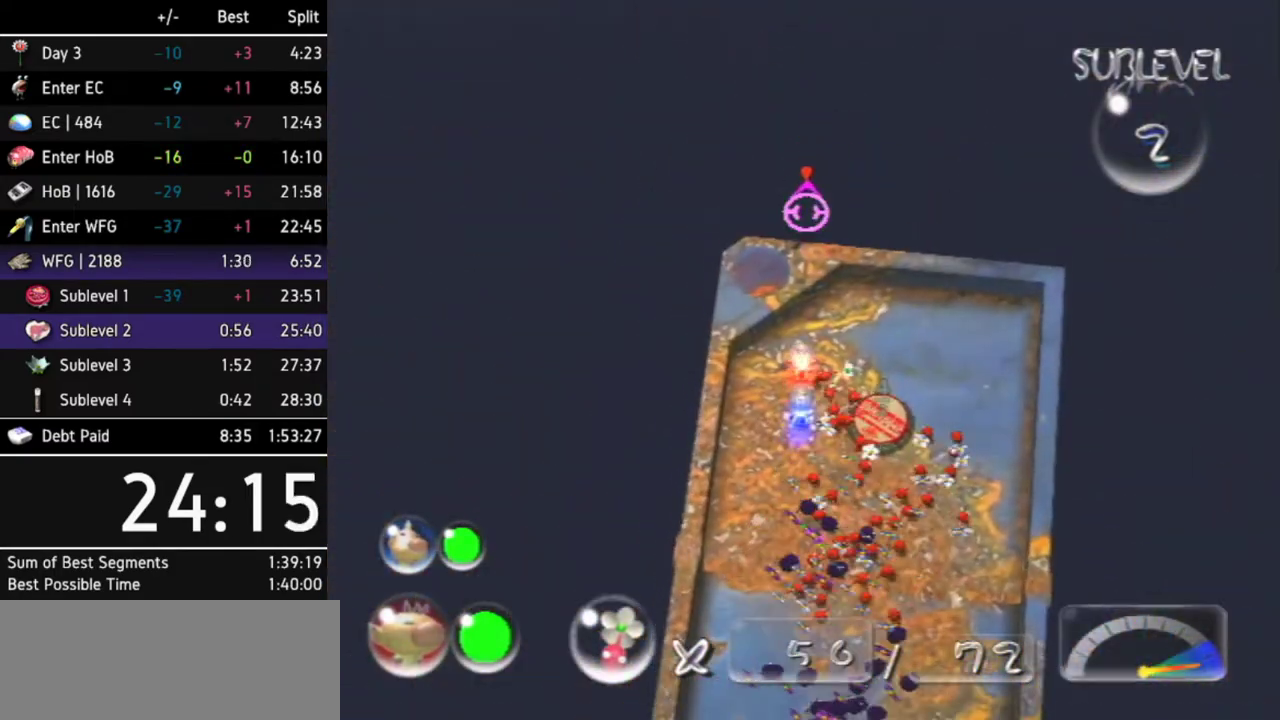
{"buttons": [], "left_stick": "center", "right_stick": "down-left"}
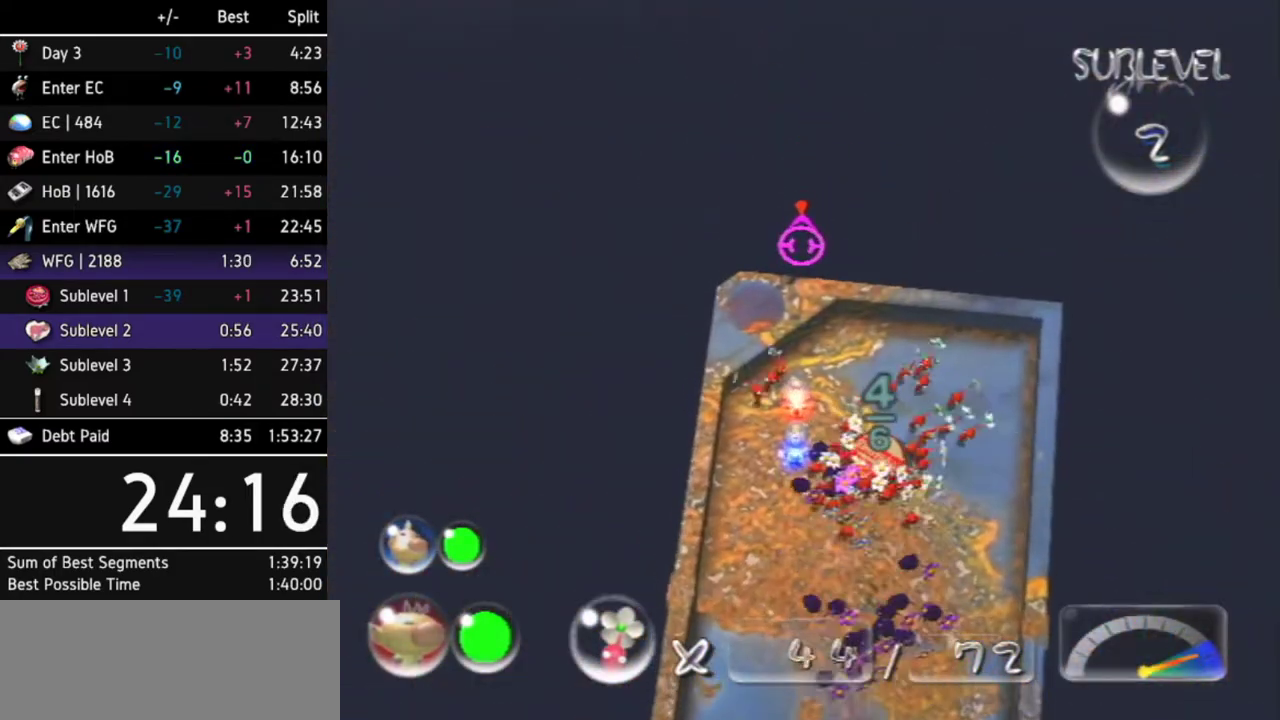
{"buttons": [], "left_stick": "down", "right_stick": "up"}
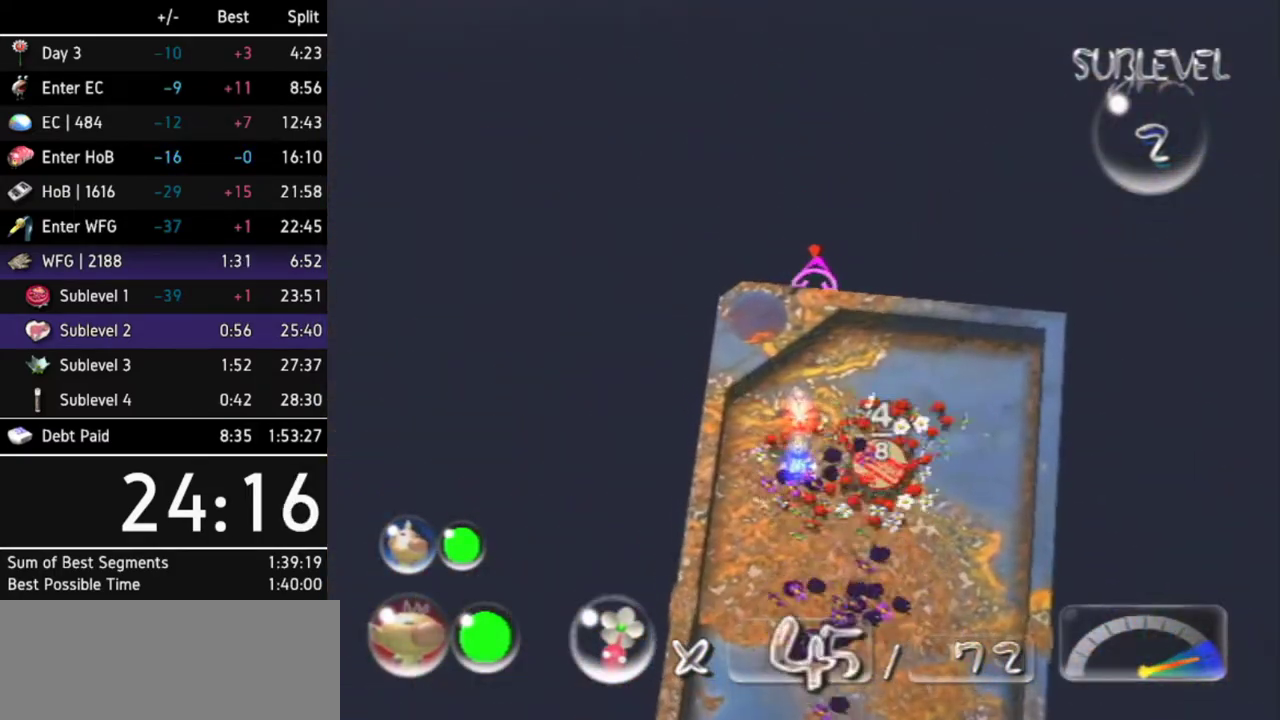
{"buttons": [], "left_stick": "down", "right_stick": "center"}
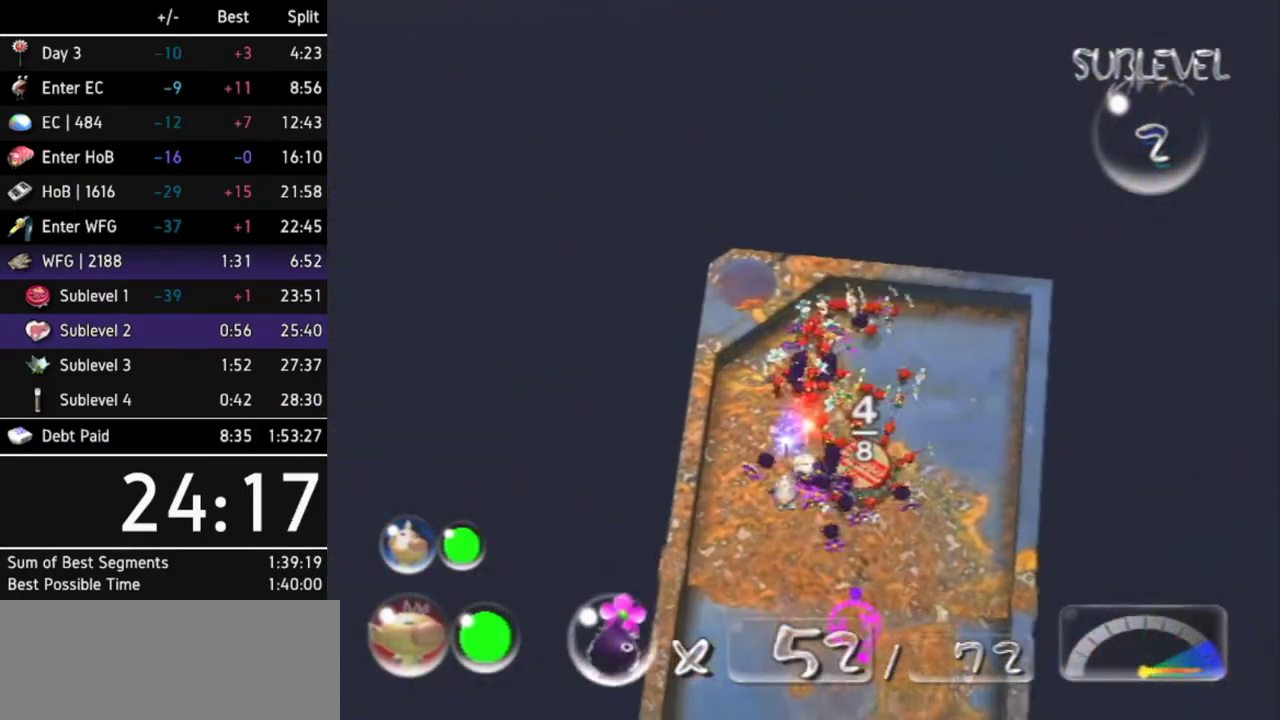
{"buttons": [], "left_stick": "down", "right_stick": "center"}
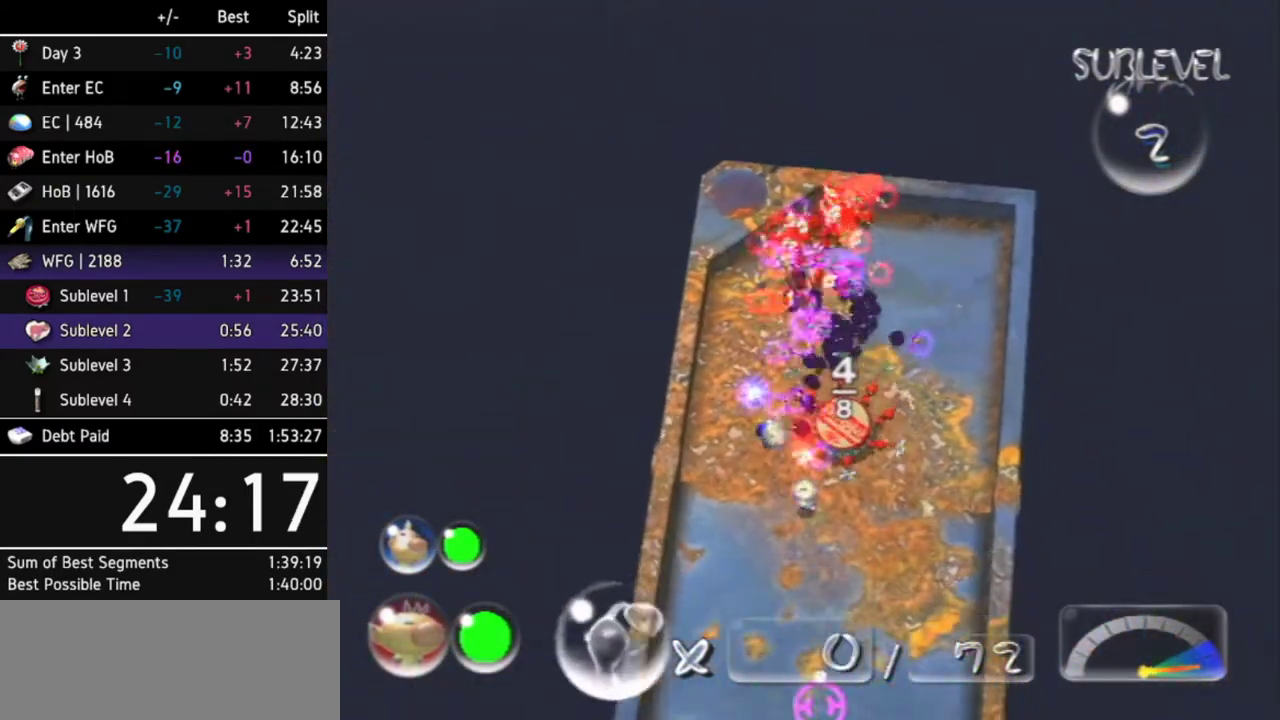
{"buttons": ["L1"], "left_stick": "right", "right_stick": "center"}
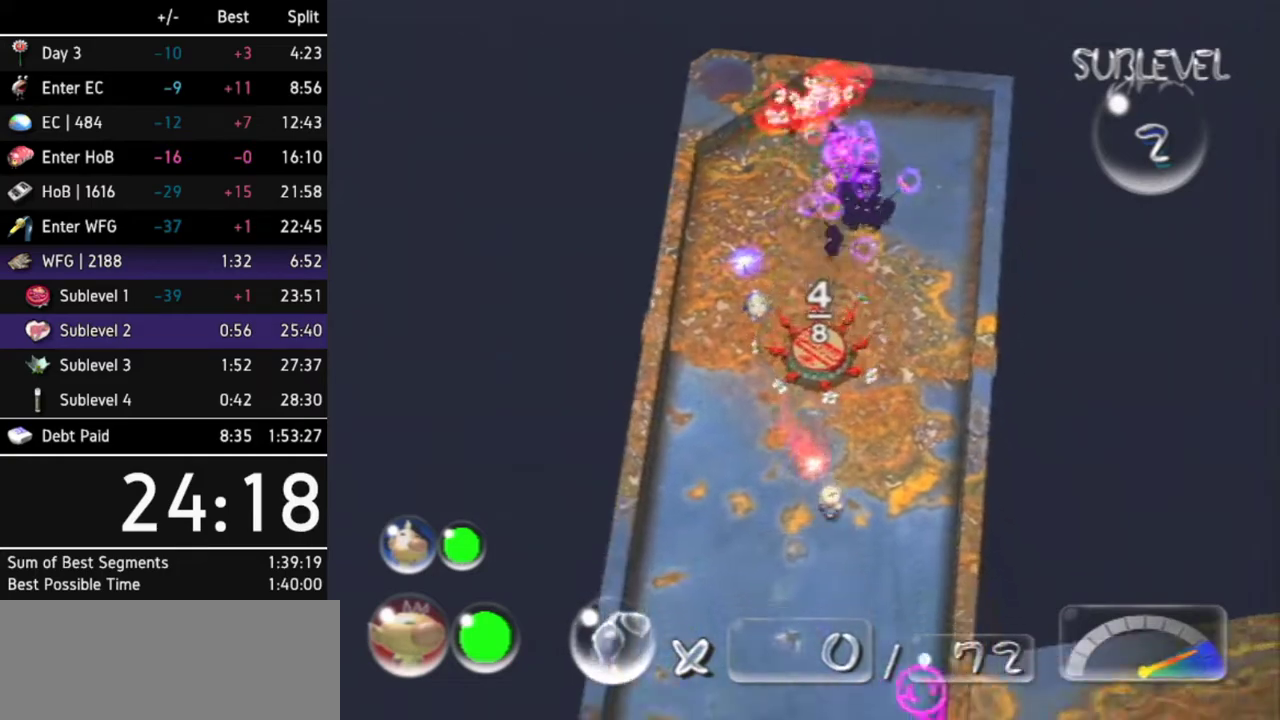
{"buttons": ["Z"], "left_stick": "up", "right_stick": "center"}
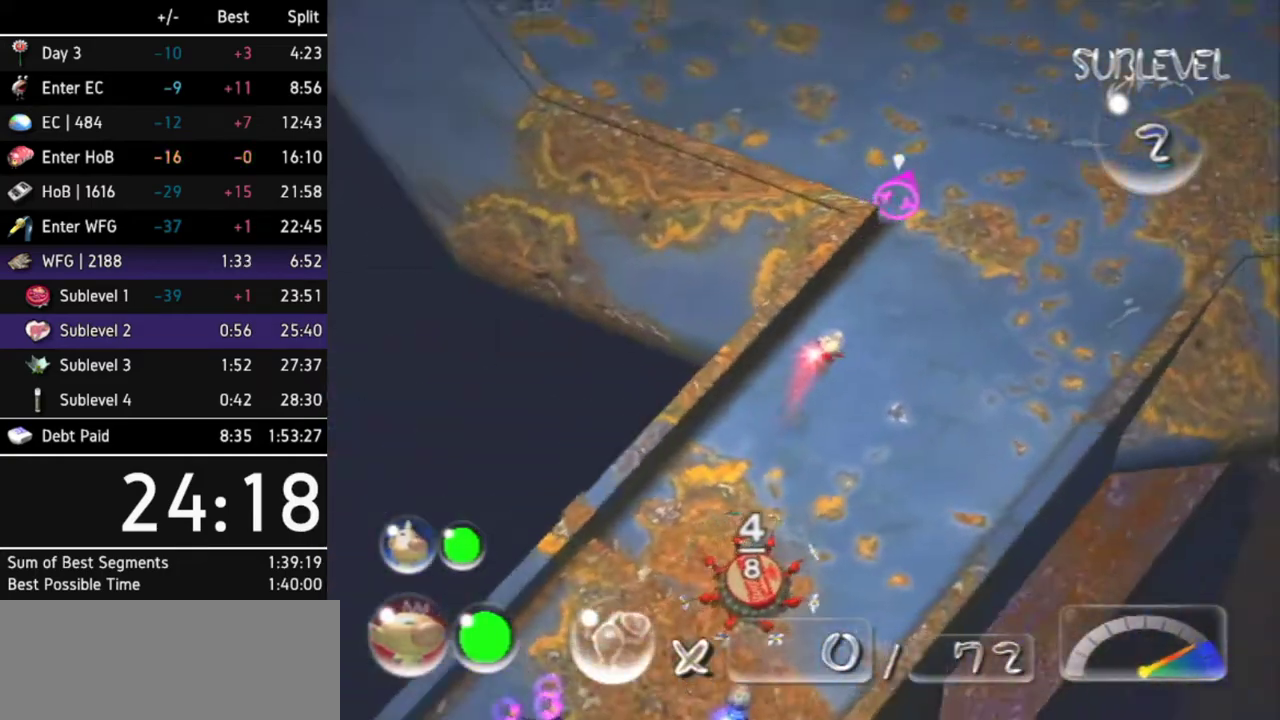
{"buttons": [], "left_stick": "up-left", "right_stick": "center"}
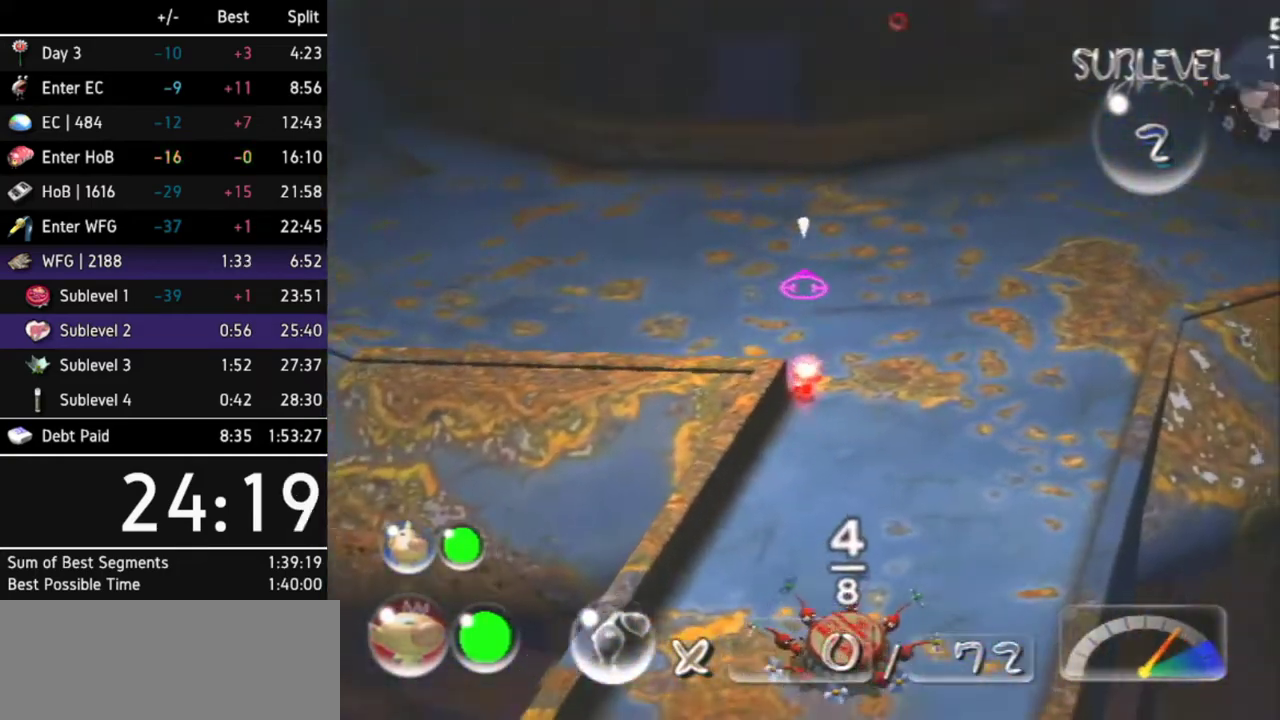
{"buttons": [], "left_stick": "up", "right_stick": "center"}
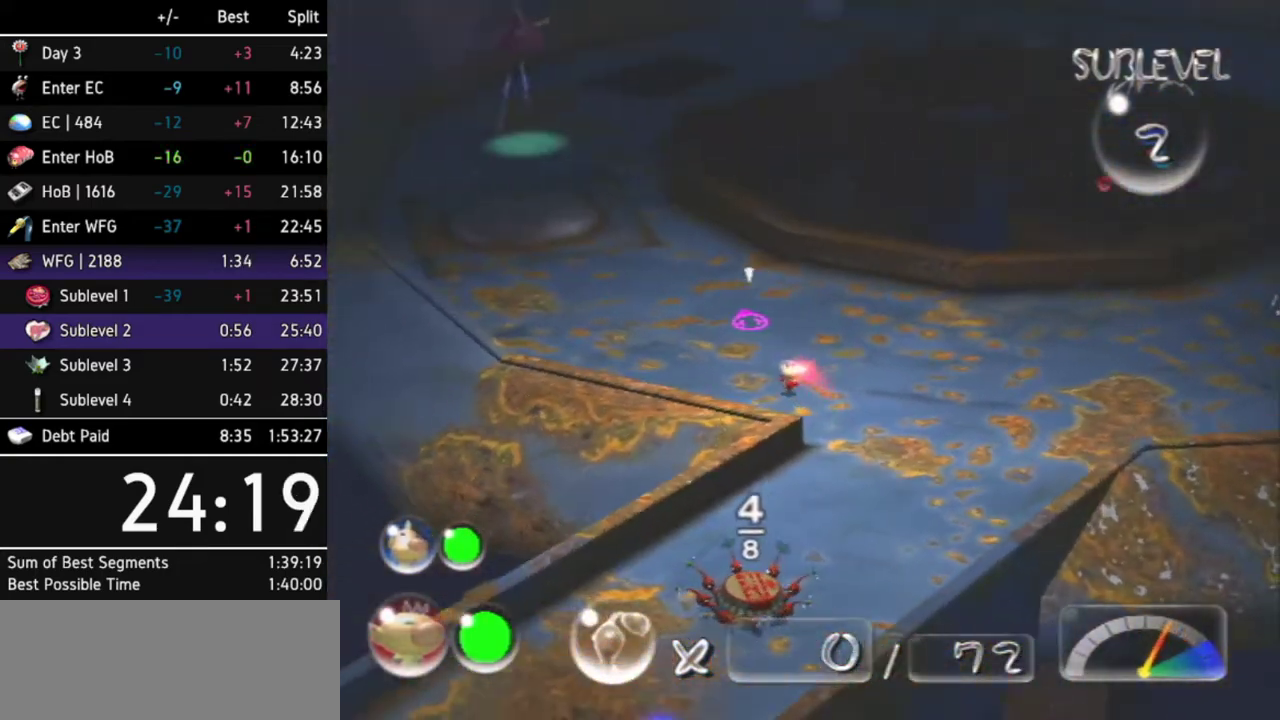
{"buttons": [], "left_stick": "up", "right_stick": "center"}
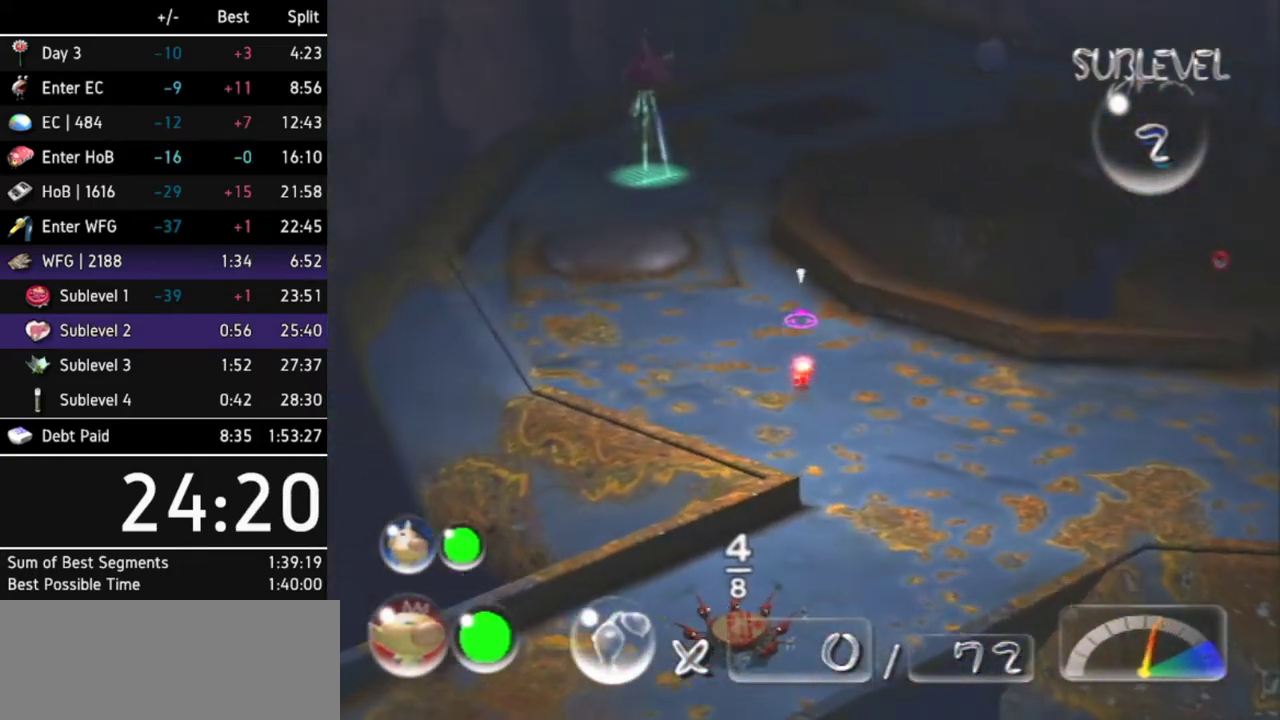
{"buttons": [], "left_stick": "up", "right_stick": "center"}
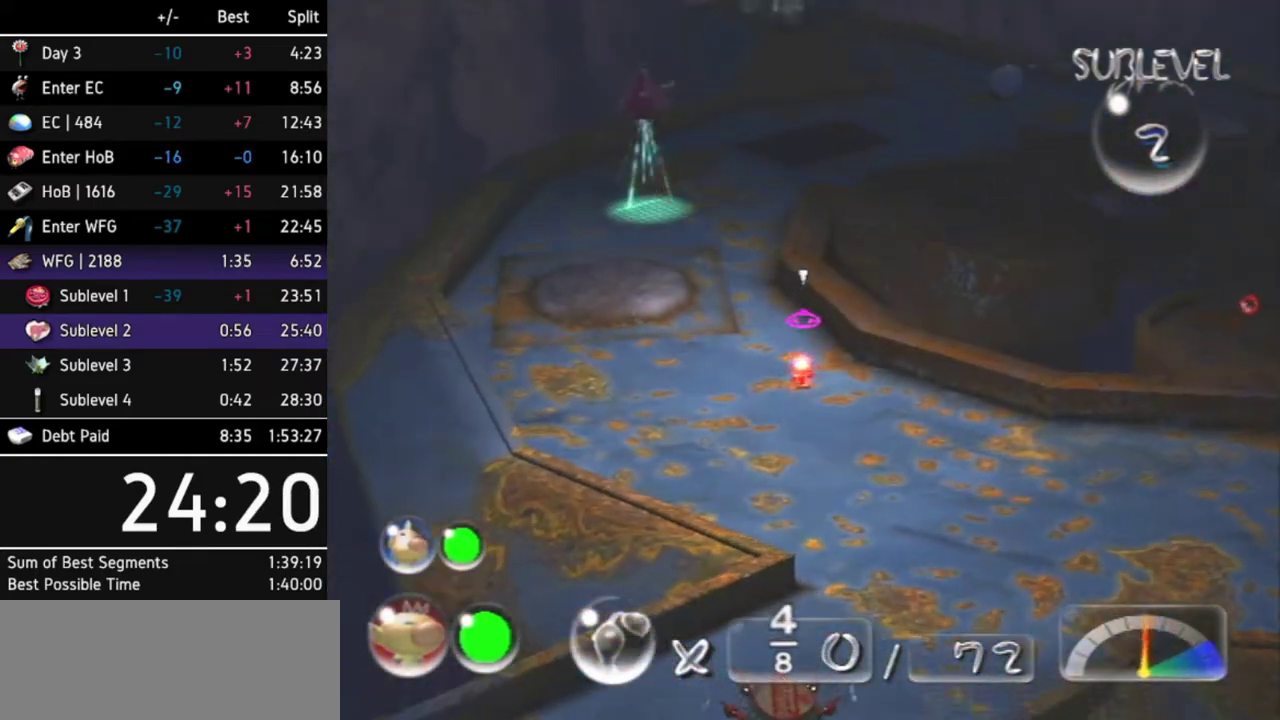
{"buttons": [], "left_stick": "up", "right_stick": "center"}
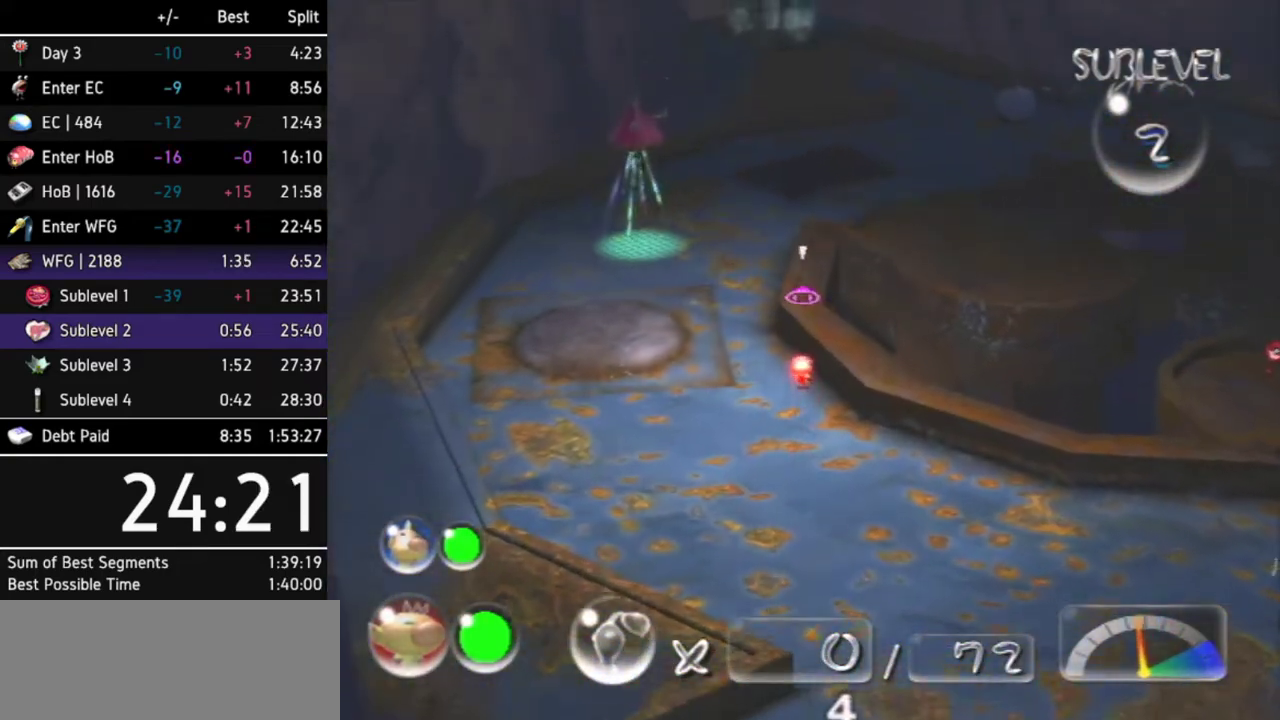
{"buttons": [], "left_stick": "up", "right_stick": "center"}
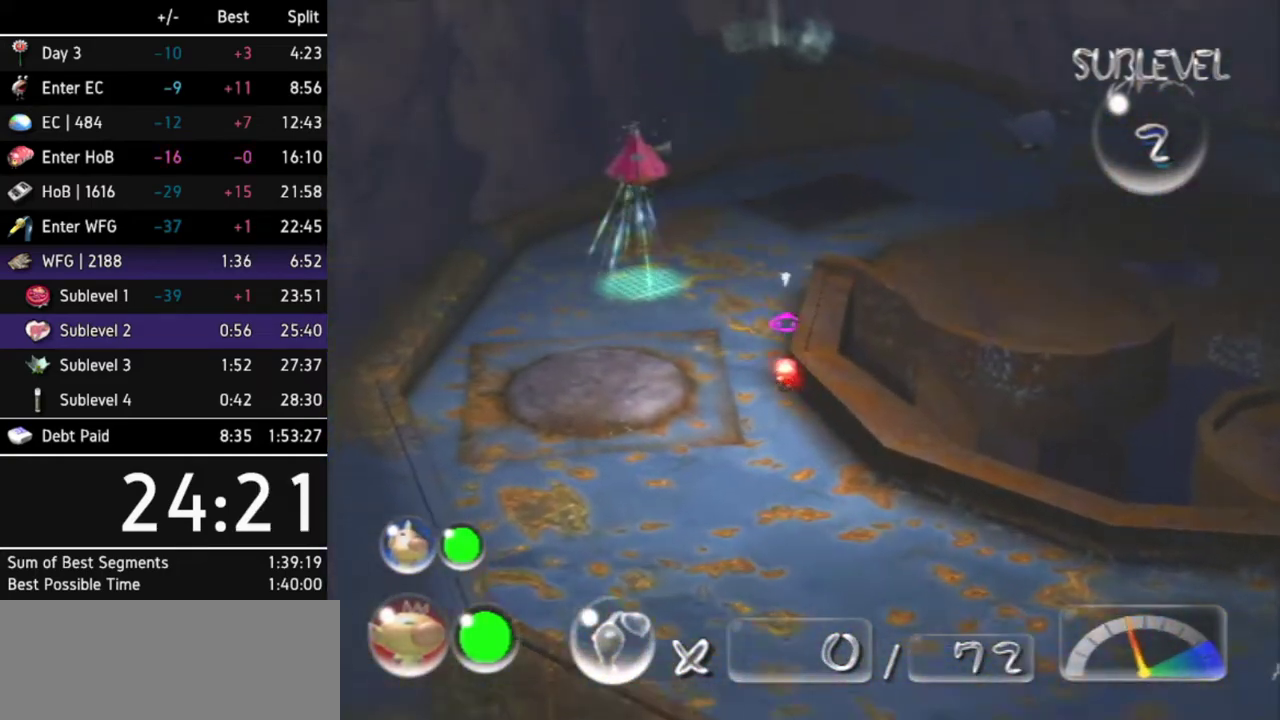
{"buttons": [], "left_stick": "up", "right_stick": "center"}
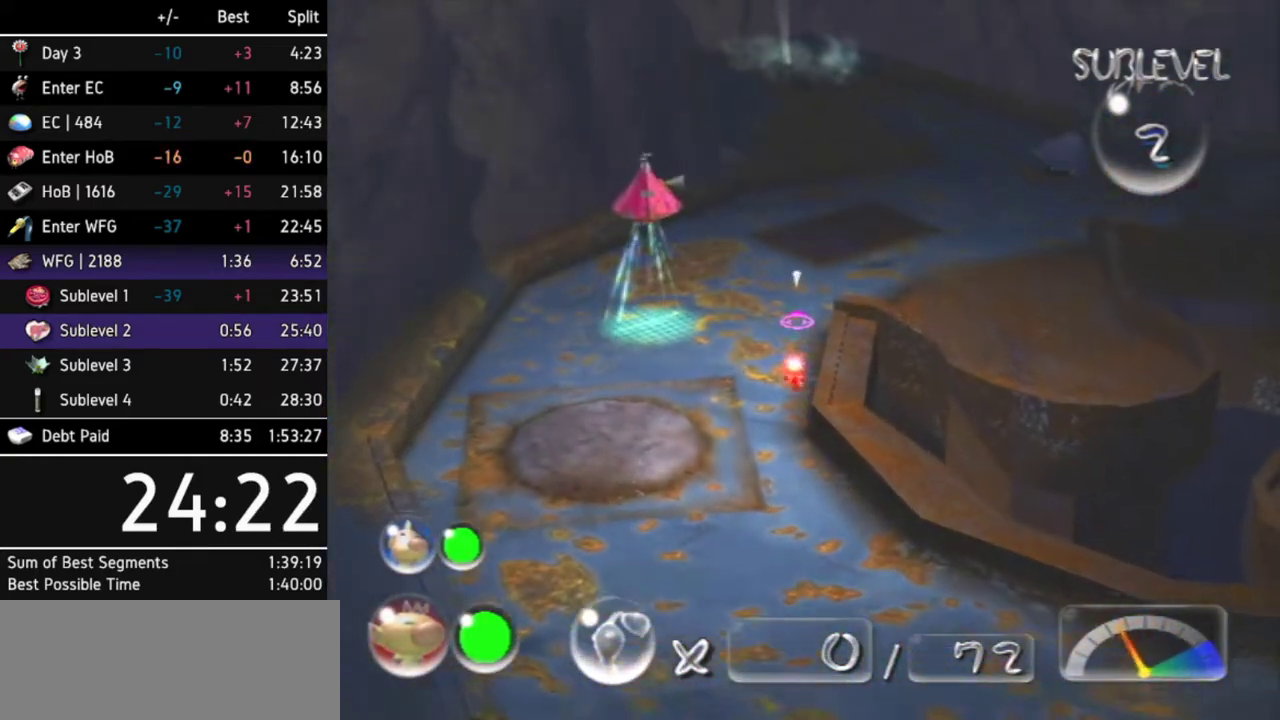
{"buttons": [], "left_stick": "up-right", "right_stick": "center"}
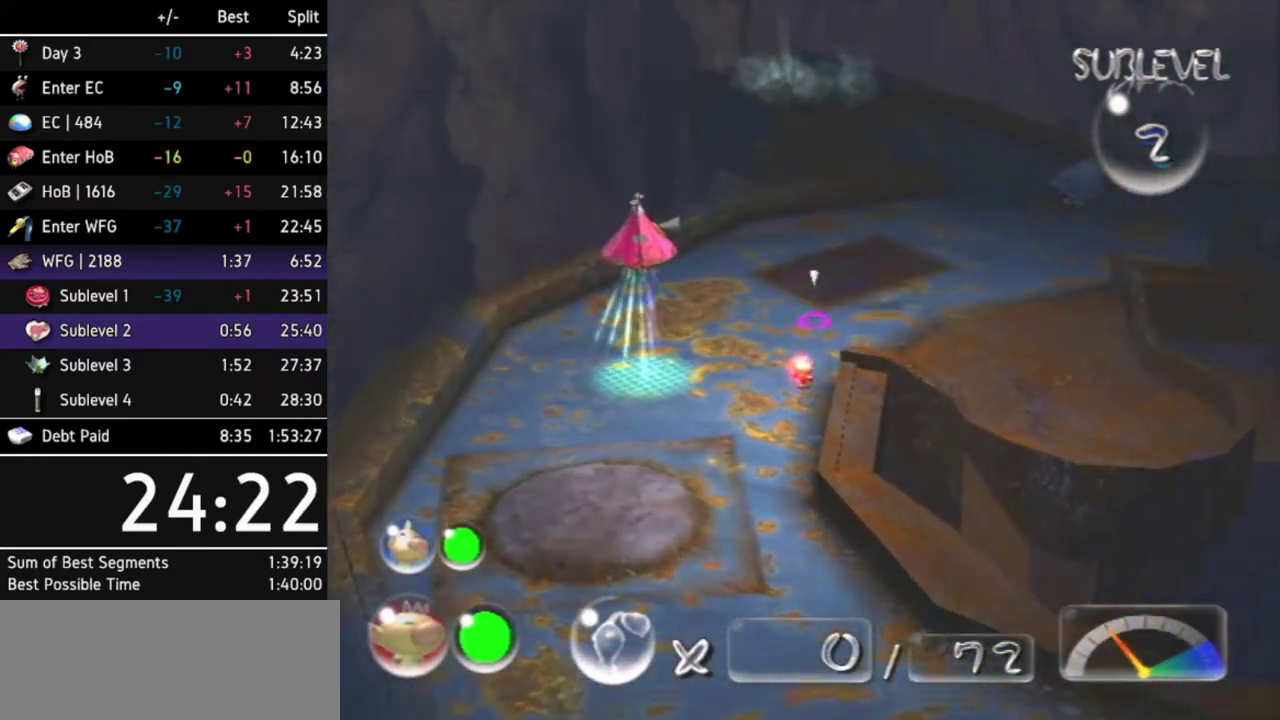
{"buttons": [], "left_stick": "up-right", "right_stick": "center"}
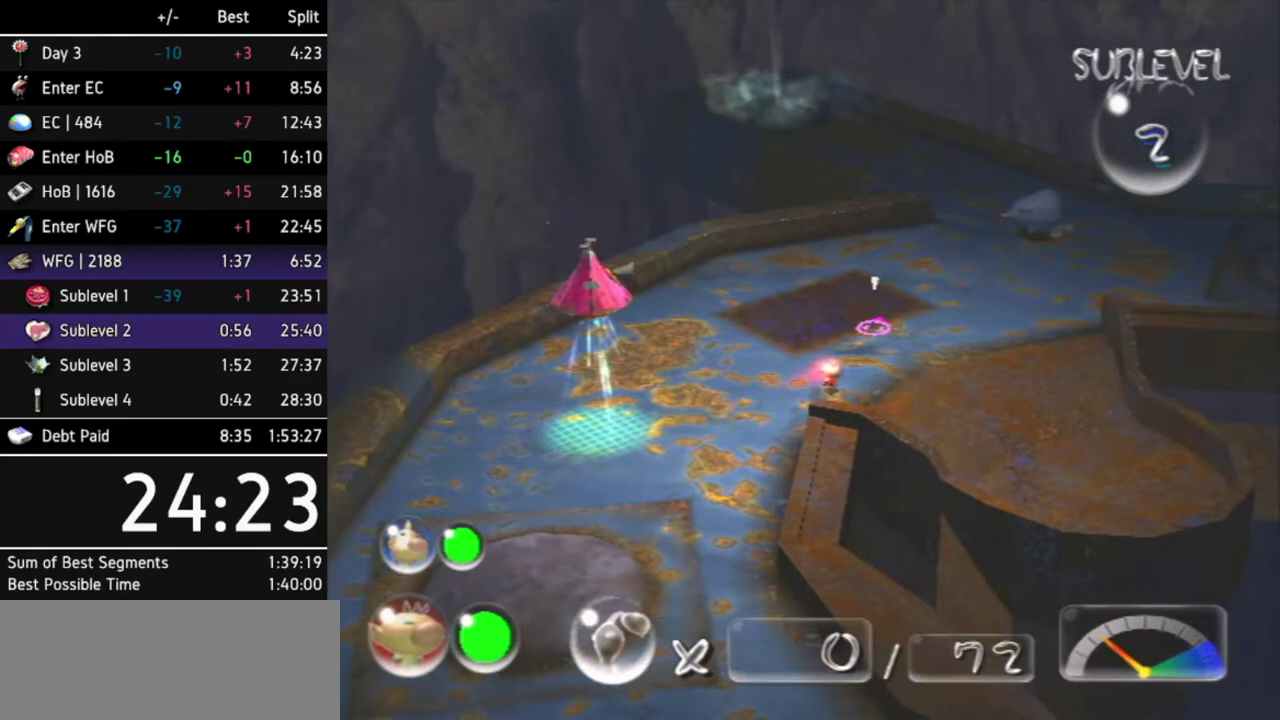
{"buttons": [], "left_stick": "up-right", "right_stick": "center"}
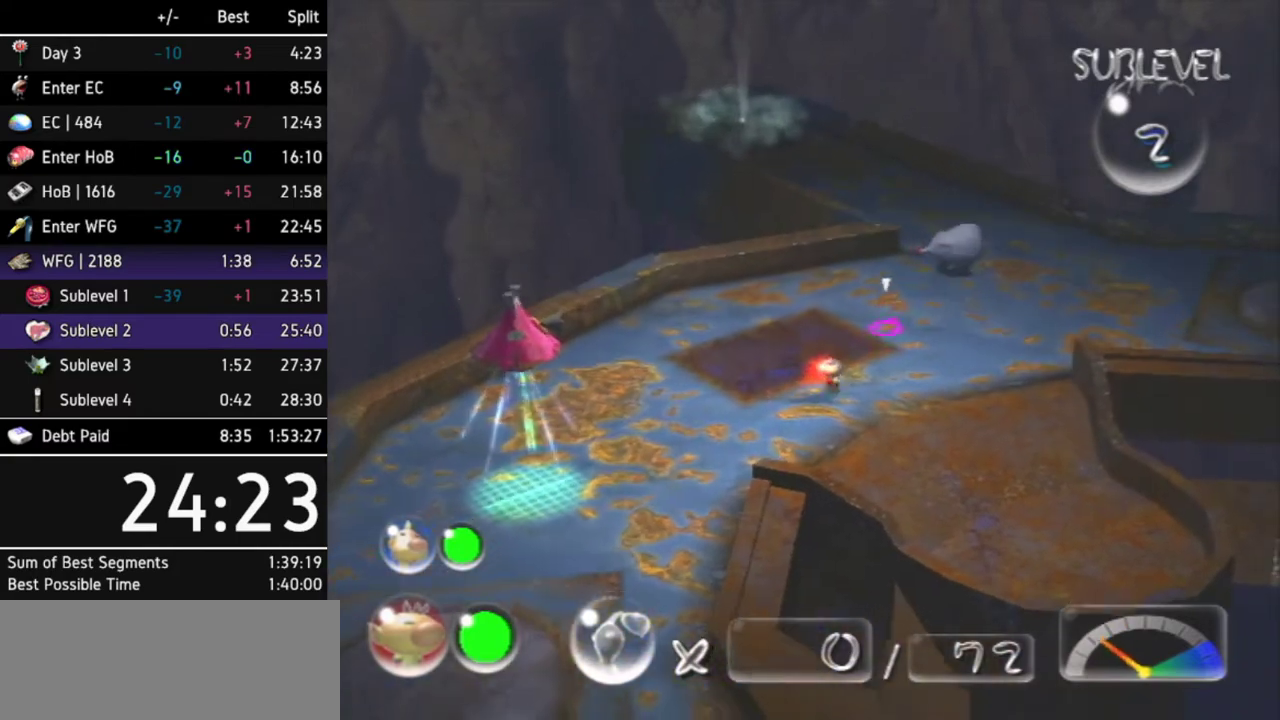
{"buttons": [], "left_stick": "up-right", "right_stick": "center"}
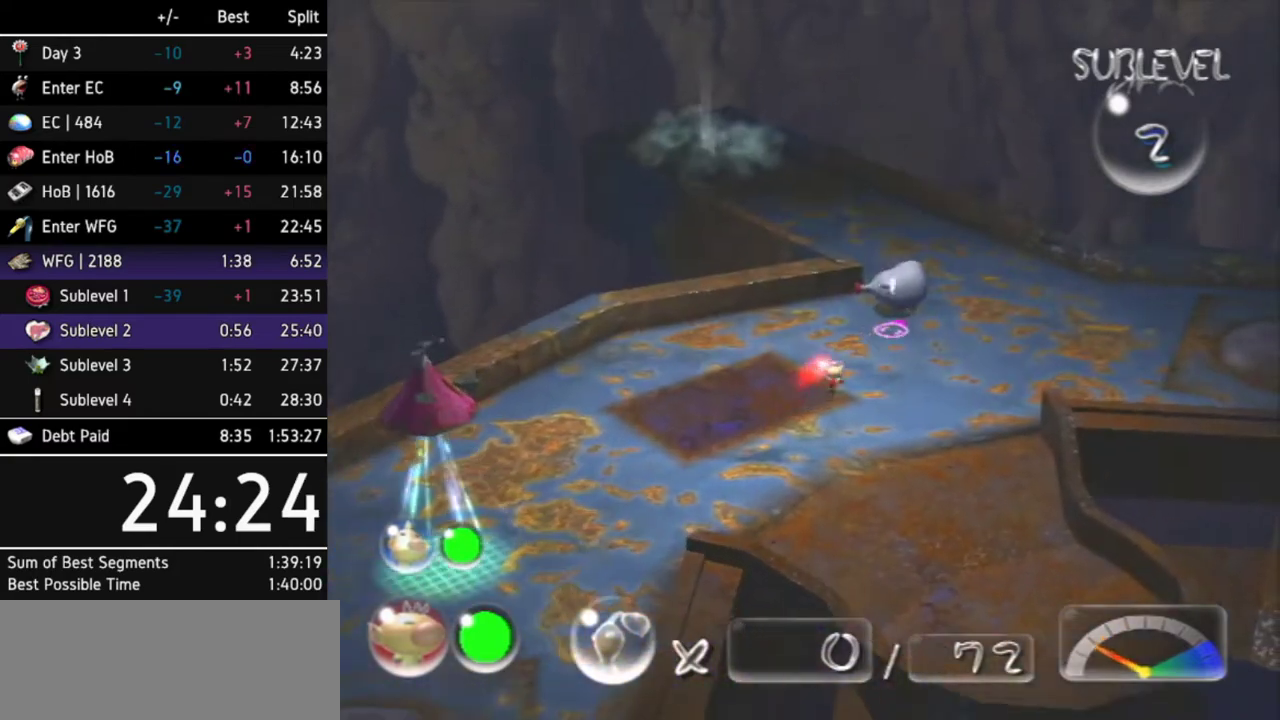
{"buttons": [], "left_stick": "up-right", "right_stick": "center"}
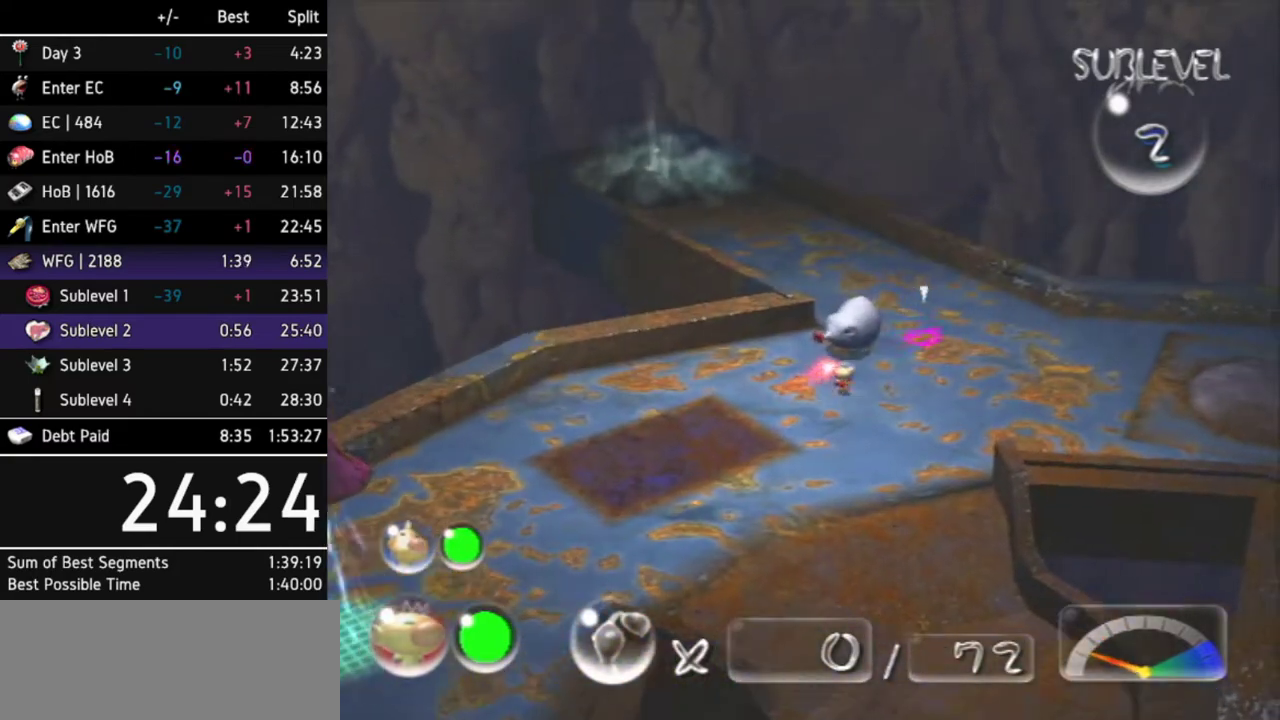
{"buttons": [], "left_stick": "up-left", "right_stick": "center"}
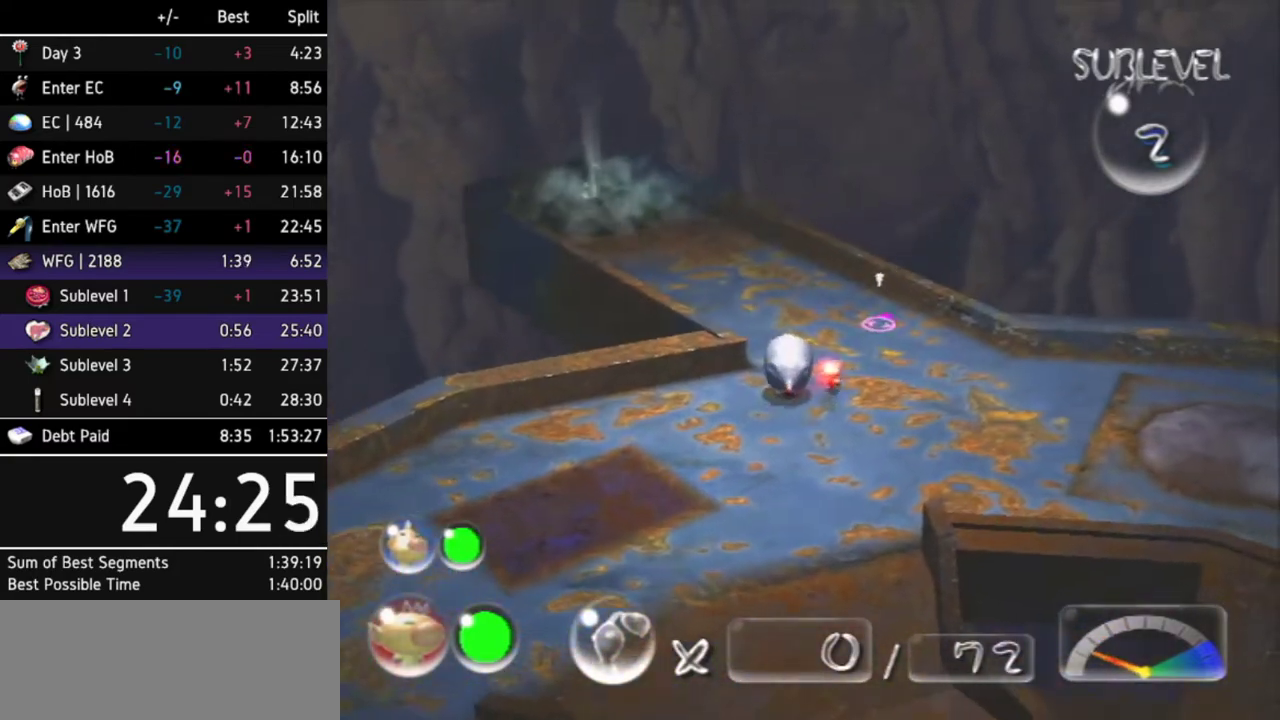
{"buttons": [], "left_stick": "up-left", "right_stick": "center"}
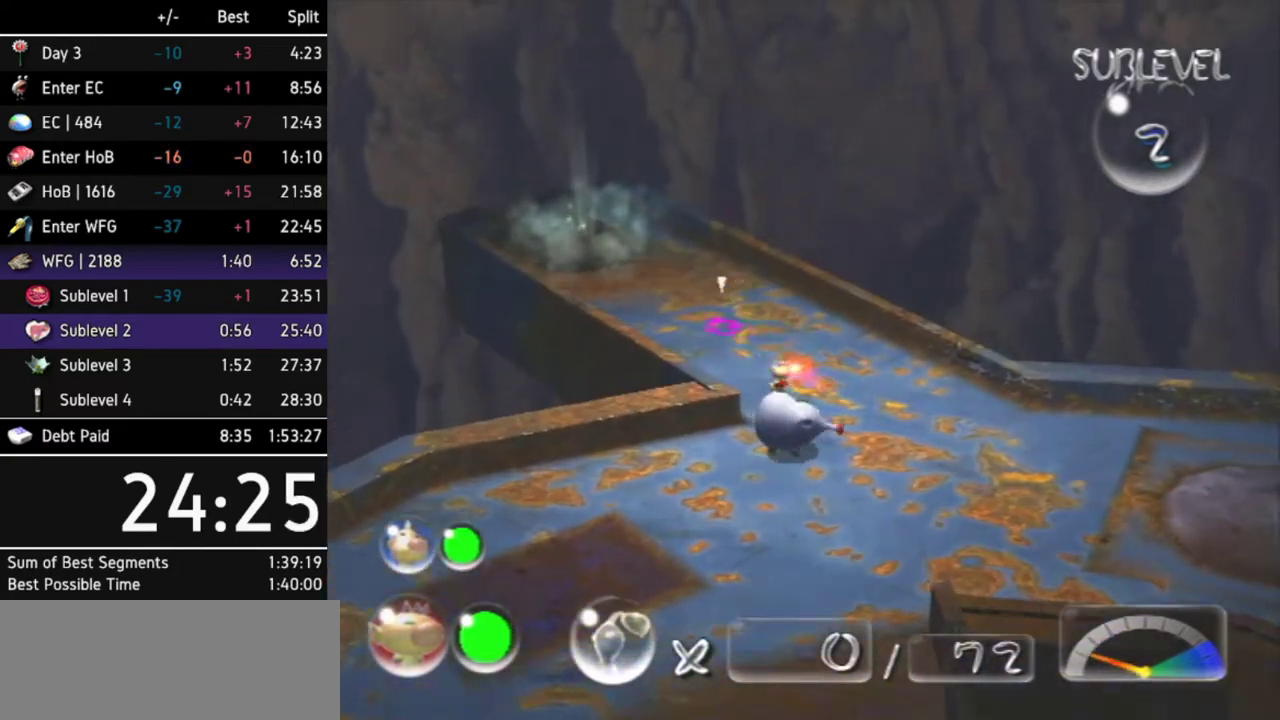
{"buttons": ["Z"], "left_stick": "up-left", "right_stick": "center"}
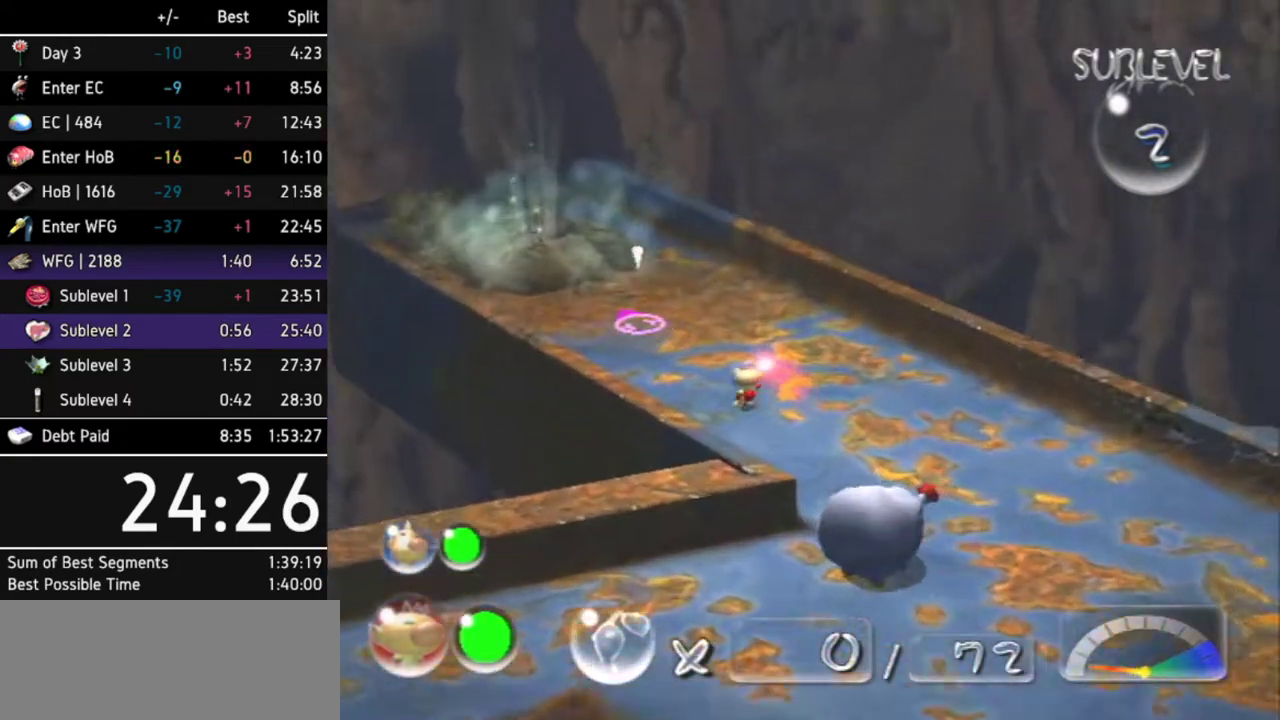
{"buttons": [], "left_stick": "up", "right_stick": "center"}
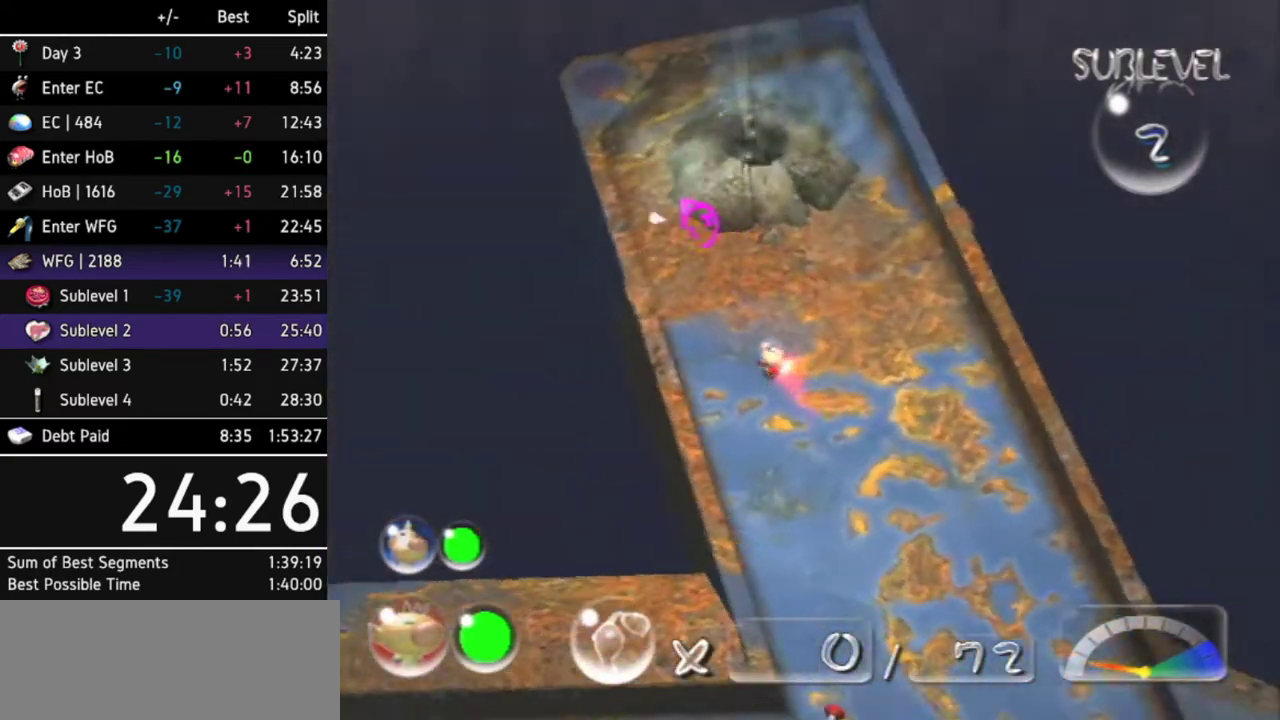
{"buttons": [], "left_stick": "center", "right_stick": "center"}